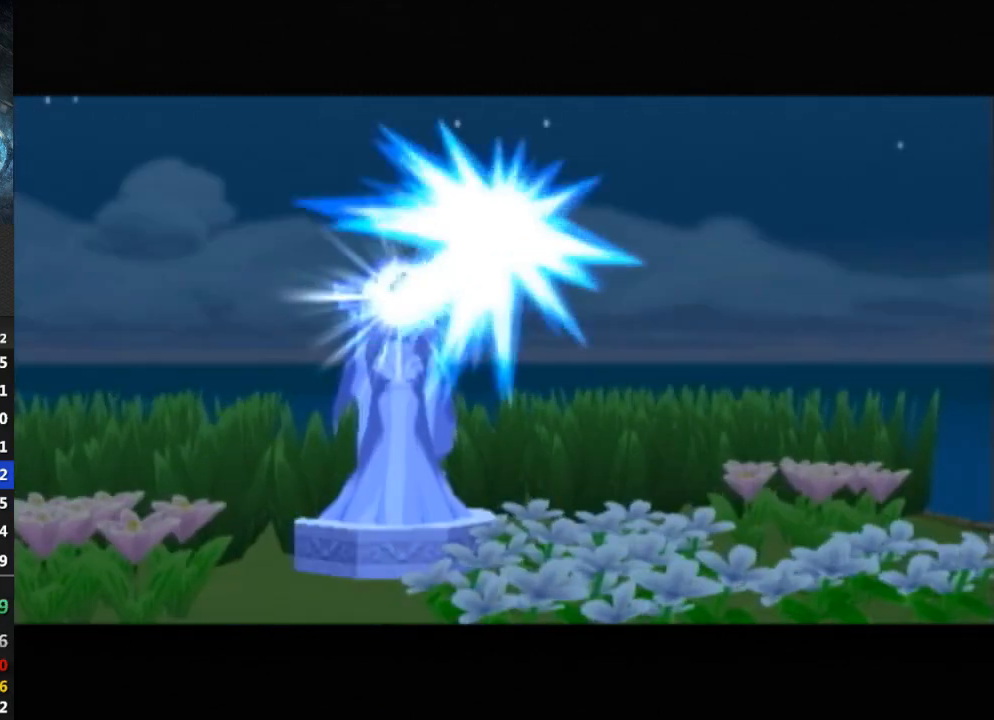
Gameplay with a controller (Nintendo layout); each line is a JSON object with the inputs held at the frame after it. "events" lists button and stick changes between this image and that frame as [ms after this image, input, new state], when the widget could be followed in between. Not read: L3 R3.
{"buttons": ["B"], "left_stick": "center", "right_stick": "center", "events": [[33, "B", "down"], [100, "B", "up"], [200, "B", "down"], [267, "B", "up"], [333, "B", "down"], [367, "B", "up"], [467, "B", "down"]]}
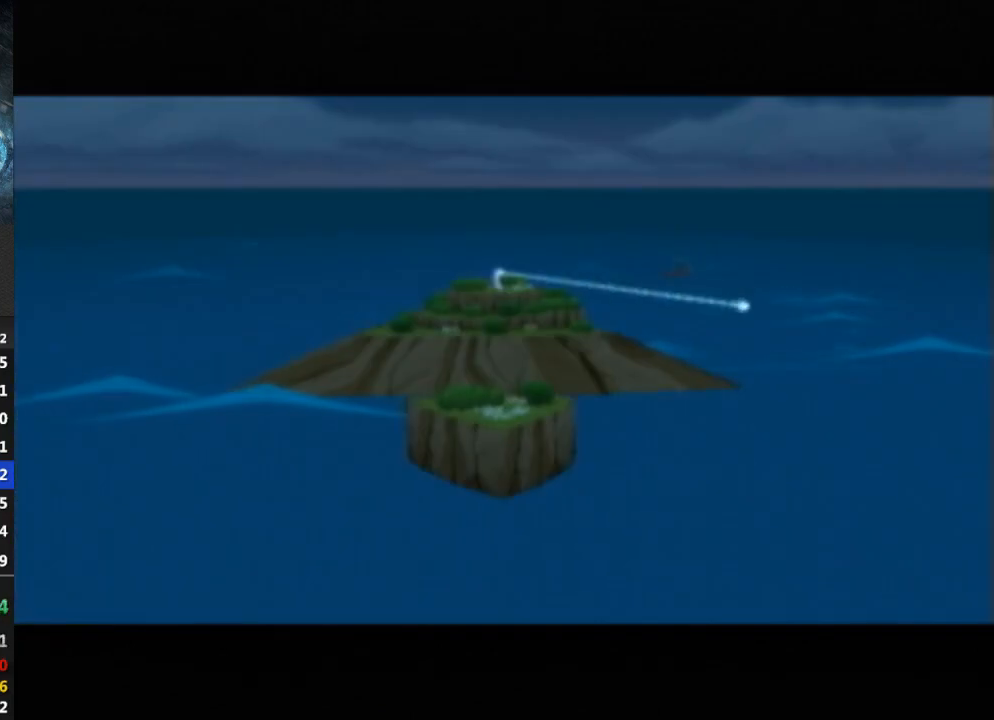
{"buttons": ["B"], "left_stick": "center", "right_stick": "center", "events": [[33, "B", "up"], [100, "B", "down"], [167, "B", "up"], [267, "B", "down"], [333, "B", "up"], [367, "B", "down"], [433, "B", "up"], [500, "B", "down"]]}
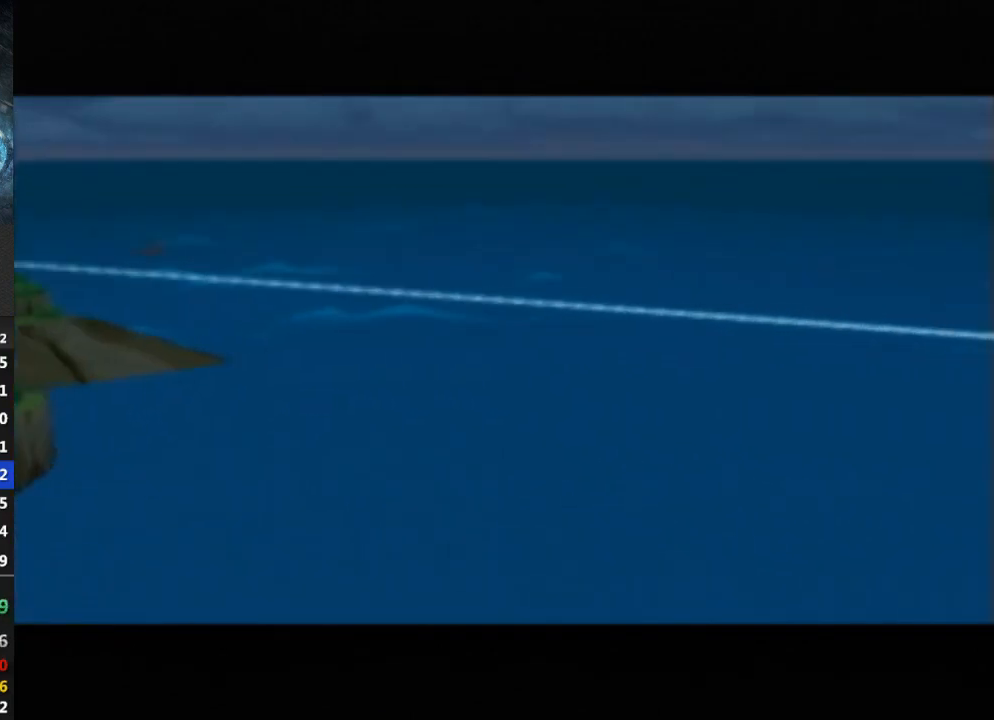
{"buttons": [], "left_stick": "center", "right_stick": "center", "events": [[67, "B", "up"], [133, "B", "down"], [233, "B", "up"], [300, "B", "down"], [367, "B", "up"], [400, "B", "down"], [500, "B", "up"]]}
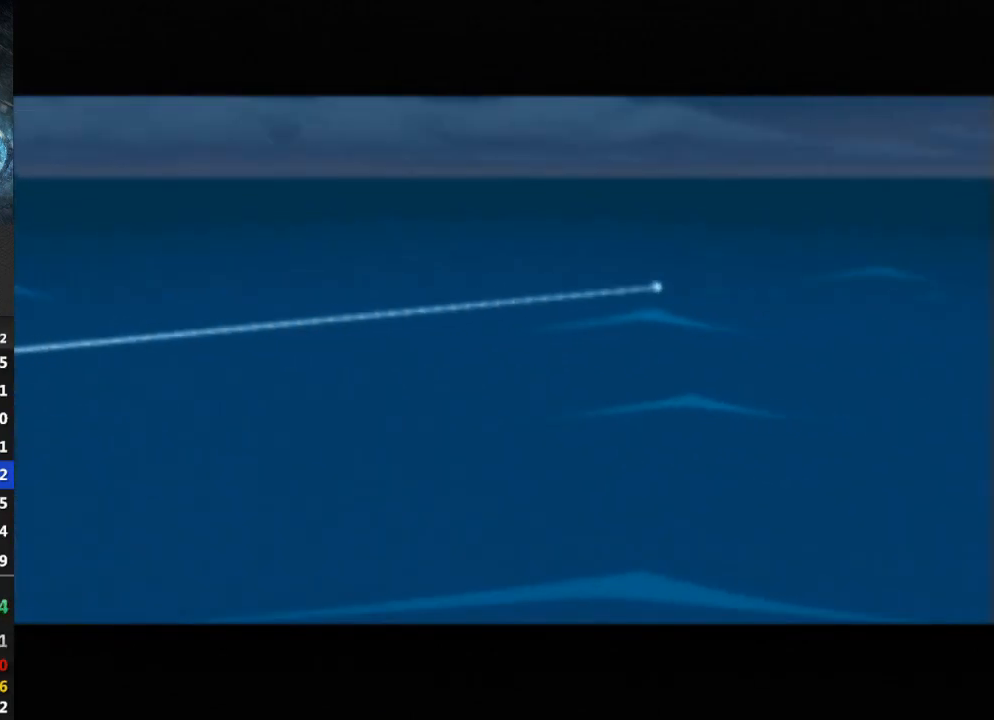
{"buttons": ["B"], "left_stick": "center", "right_stick": "center", "events": [[67, "B", "down"], [133, "B", "up"], [200, "B", "down"], [267, "B", "up"], [500, "B", "down"]]}
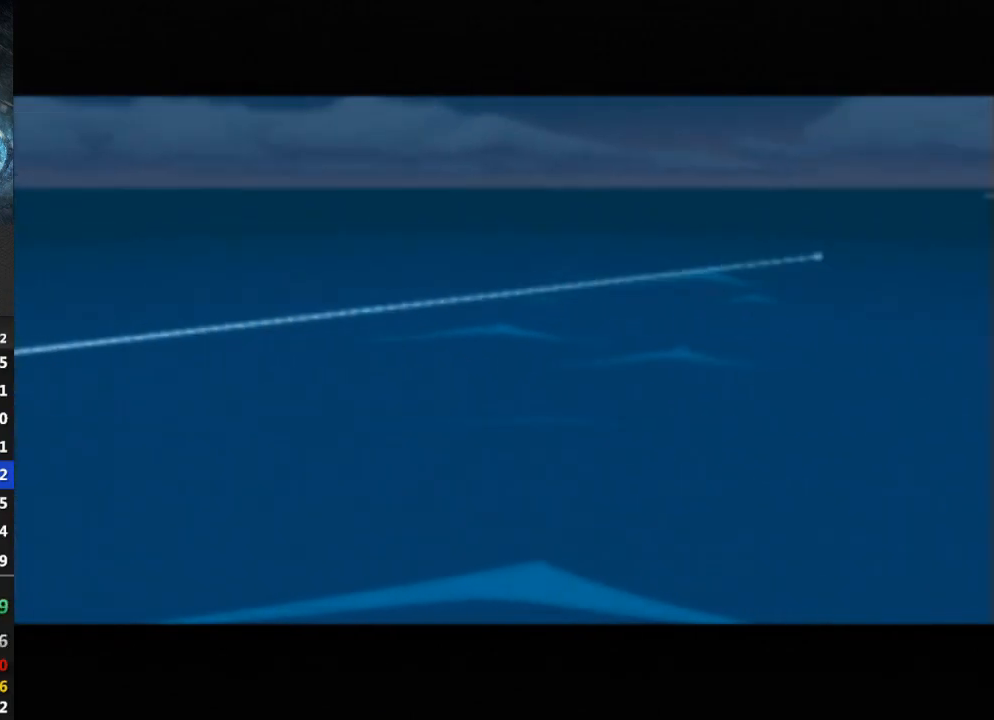
{"buttons": [], "left_stick": "center", "right_stick": "center", "events": [[33, "B", "up"], [100, "B", "down"], [200, "B", "up"], [267, "B", "down"], [333, "B", "up"], [367, "B", "down"], [467, "B", "up"]]}
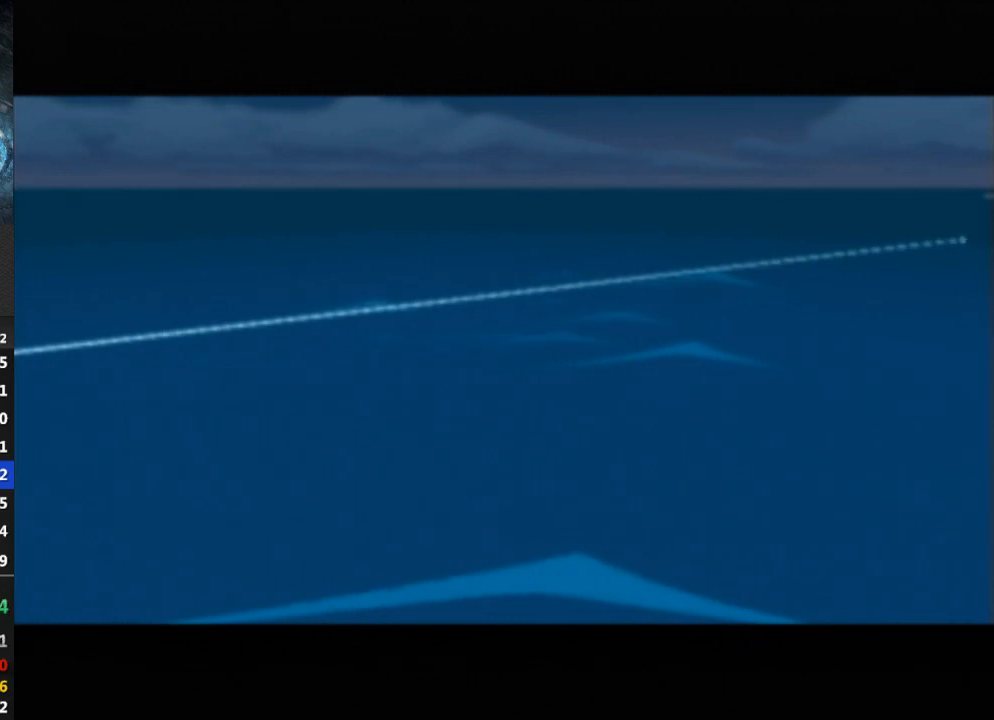
{"buttons": ["B"], "left_stick": "center", "right_stick": "center", "events": [[33, "B", "down"], [100, "B", "up"], [200, "B", "down"], [267, "B", "up"], [300, "B", "down"], [400, "B", "up"], [467, "B", "down"]]}
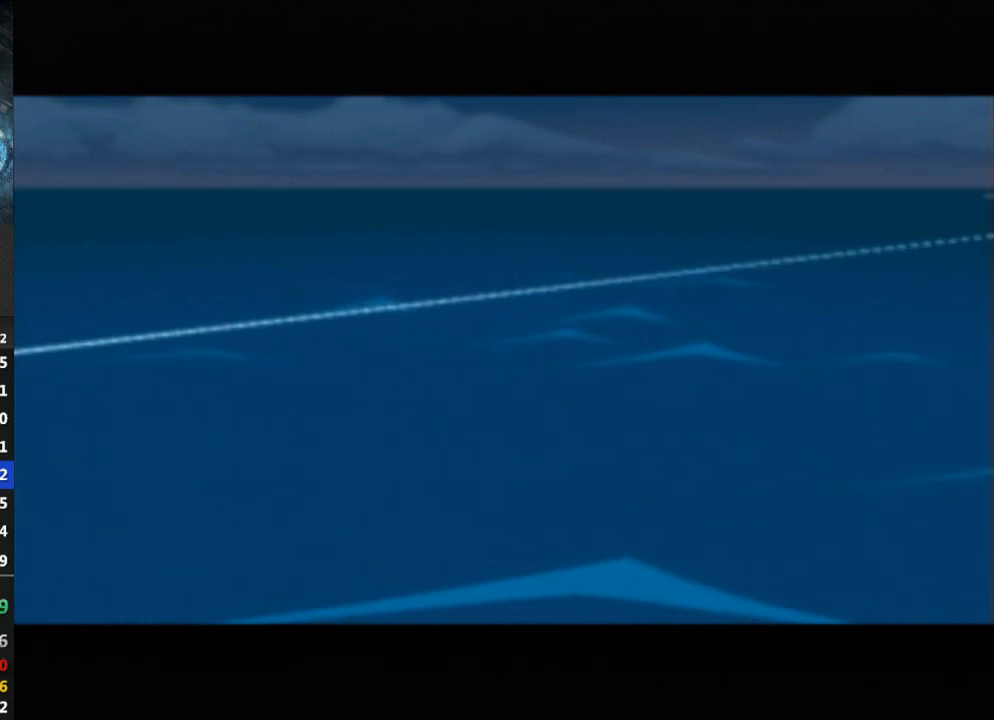
{"buttons": [], "left_stick": "center", "right_stick": "center", "events": [[33, "B", "up"], [100, "B", "down"], [200, "B", "up"], [267, "B", "down"], [300, "B", "up"], [367, "B", "down"], [467, "B", "up"]]}
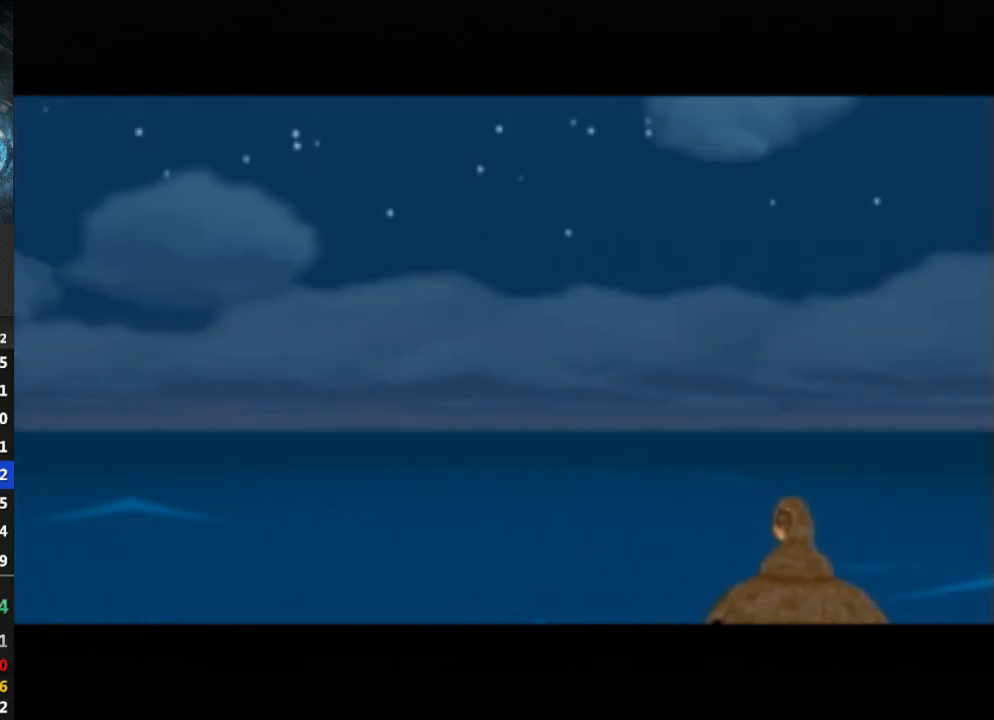
{"buttons": [], "left_stick": "center", "right_stick": "center", "events": [[33, "B", "down"], [100, "B", "up"], [200, "B", "down"], [267, "B", "up"], [300, "B", "down"], [367, "B", "up"], [467, "B", "down"], [500, "B", "up"]]}
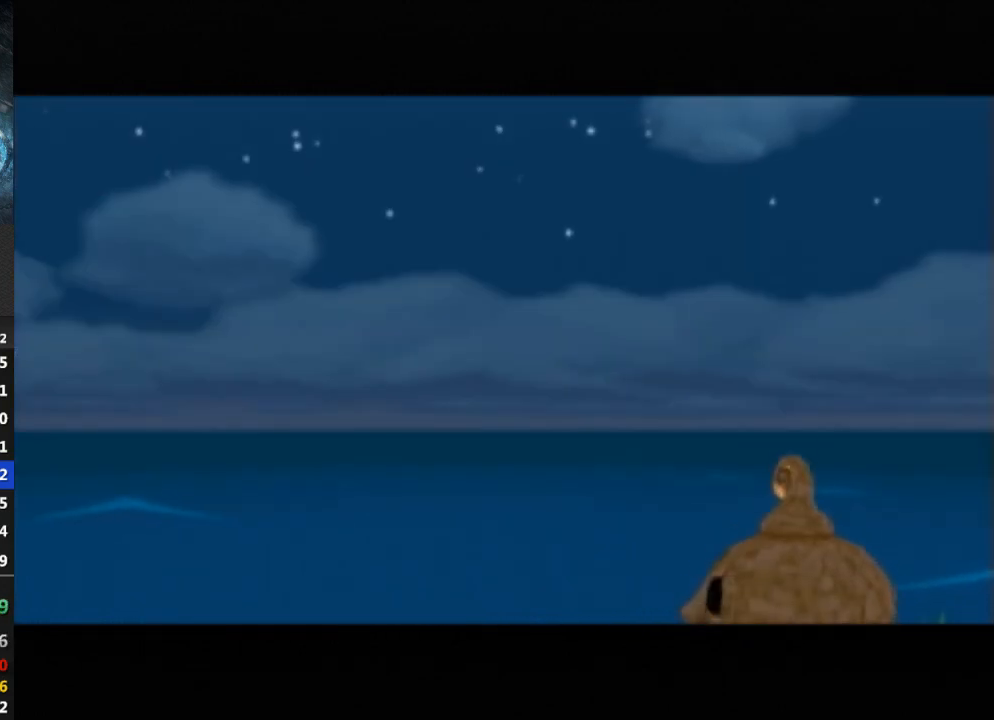
{"buttons": ["B"], "left_stick": "center", "right_stick": "center", "events": [[100, "B", "down"], [167, "B", "up"], [267, "B", "down"], [300, "B", "up"], [367, "B", "down"], [433, "B", "up"], [500, "B", "down"]]}
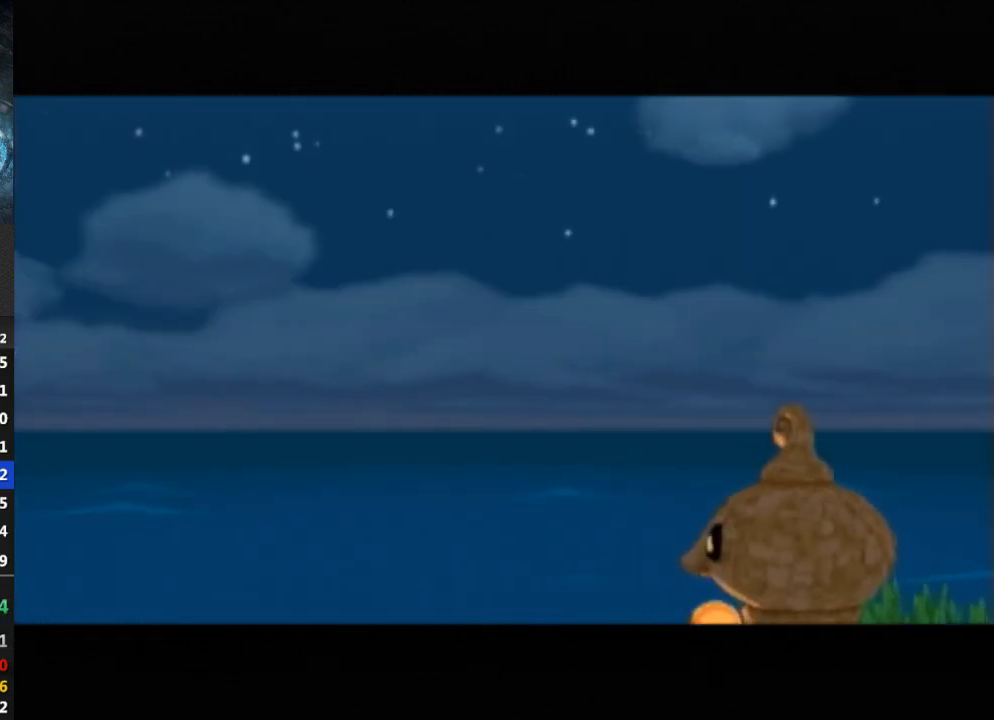
{"buttons": [], "left_stick": "center", "right_stick": "center", "events": [[67, "B", "up"], [167, "B", "down"], [233, "B", "up"], [267, "B", "down"], [333, "B", "up"], [433, "B", "down"], [467, "B", "up"]]}
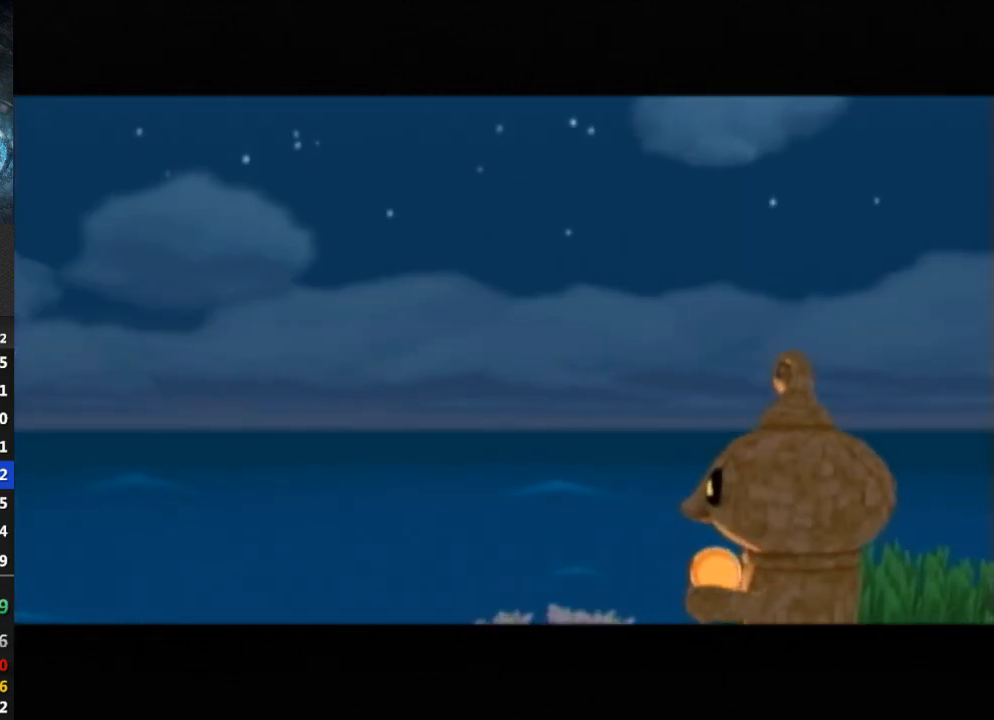
{"buttons": [], "left_stick": "center", "right_stick": "center", "events": [[233, "B", "down"], [267, "B", "up"], [333, "B", "down"], [400, "B", "up"]]}
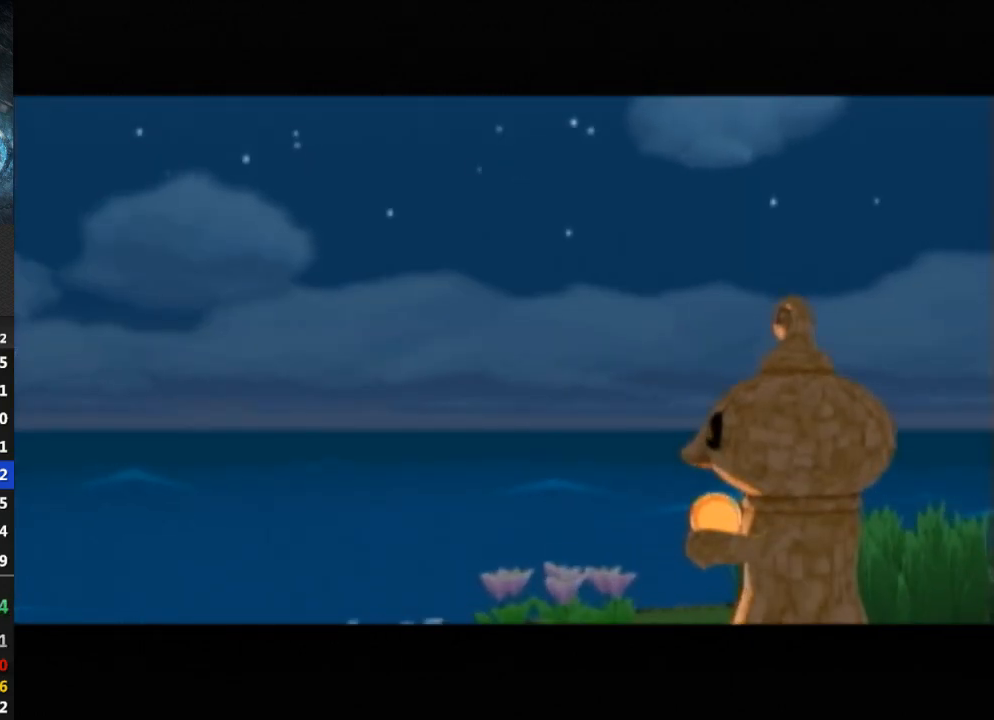
{"buttons": [], "left_stick": "center", "right_stick": "center", "events": [[33, "B", "down"], [67, "B", "up"], [133, "B", "down"], [200, "B", "up"], [300, "B", "down"], [333, "B", "up"], [400, "B", "down"], [467, "B", "up"]]}
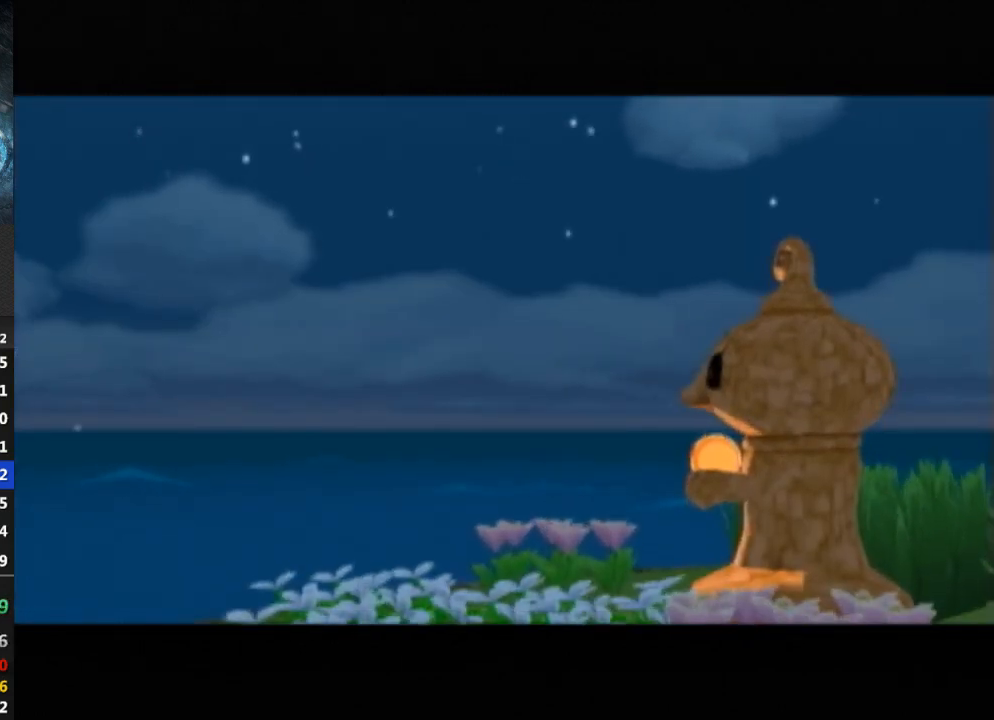
{"buttons": ["B"], "left_stick": "center", "right_stick": "center", "events": [[67, "B", "down"], [100, "B", "up"], [200, "B", "down"], [267, "B", "up"], [333, "B", "down"], [367, "B", "up"], [467, "B", "down"]]}
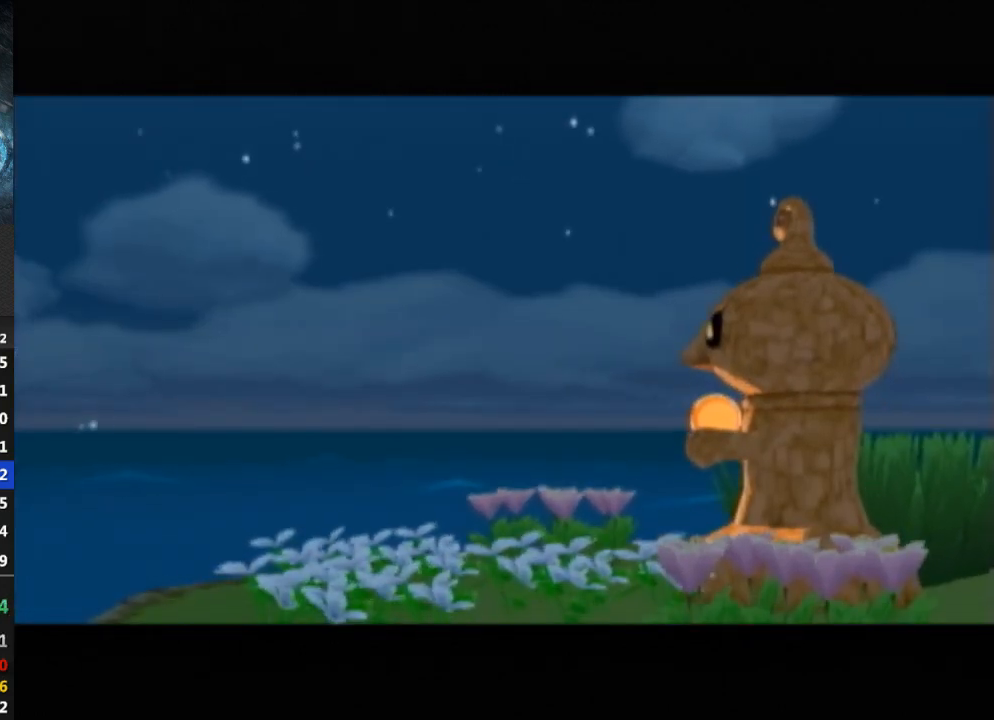
{"buttons": ["B"], "left_stick": "center", "right_stick": "center", "events": [[33, "B", "up"], [100, "B", "down"], [167, "B", "up"], [200, "B", "down"], [300, "B", "up"], [333, "B", "down"], [433, "B", "up"], [500, "B", "down"]]}
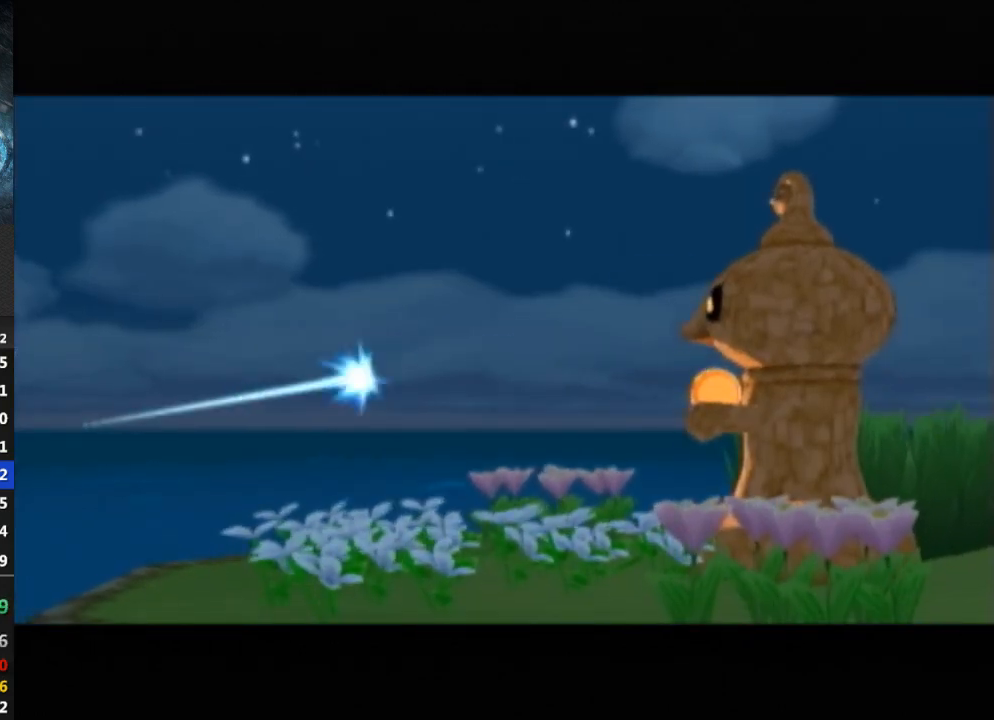
{"buttons": ["B"], "left_stick": "center", "right_stick": "center", "events": [[33, "B", "up"], [100, "B", "down"], [167, "B", "up"], [367, "B", "down"], [433, "B", "up"], [500, "B", "down"]]}
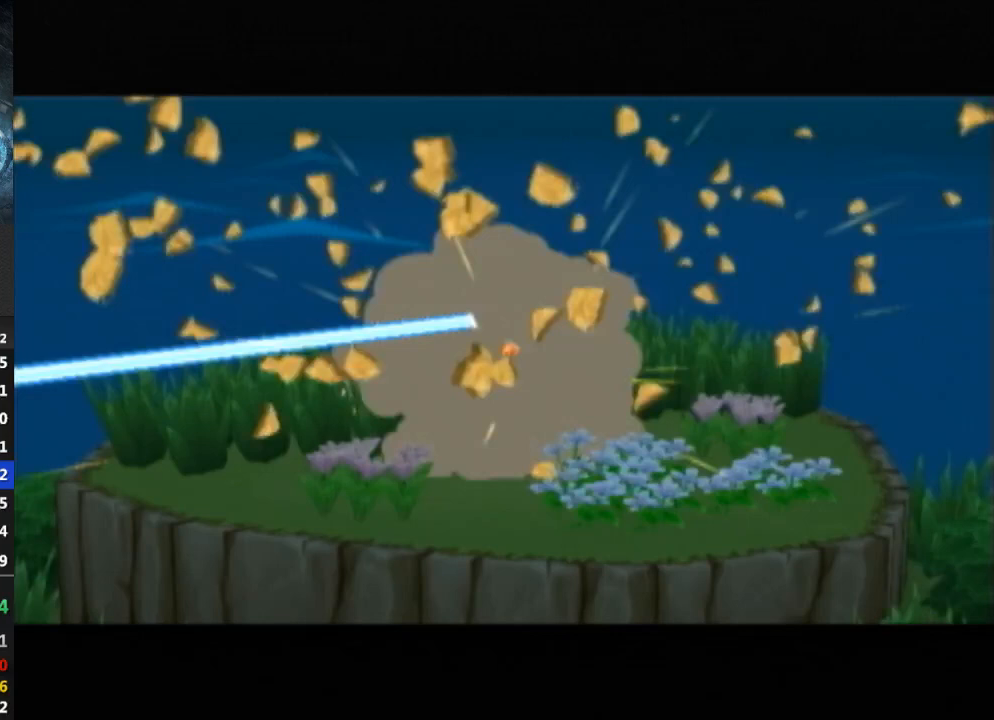
{"buttons": [], "left_stick": "center", "right_stick": "center", "events": [[100, "B", "up"], [167, "B", "down"], [233, "B", "up"], [267, "B", "down"], [333, "B", "up"], [400, "B", "down"], [467, "B", "up"]]}
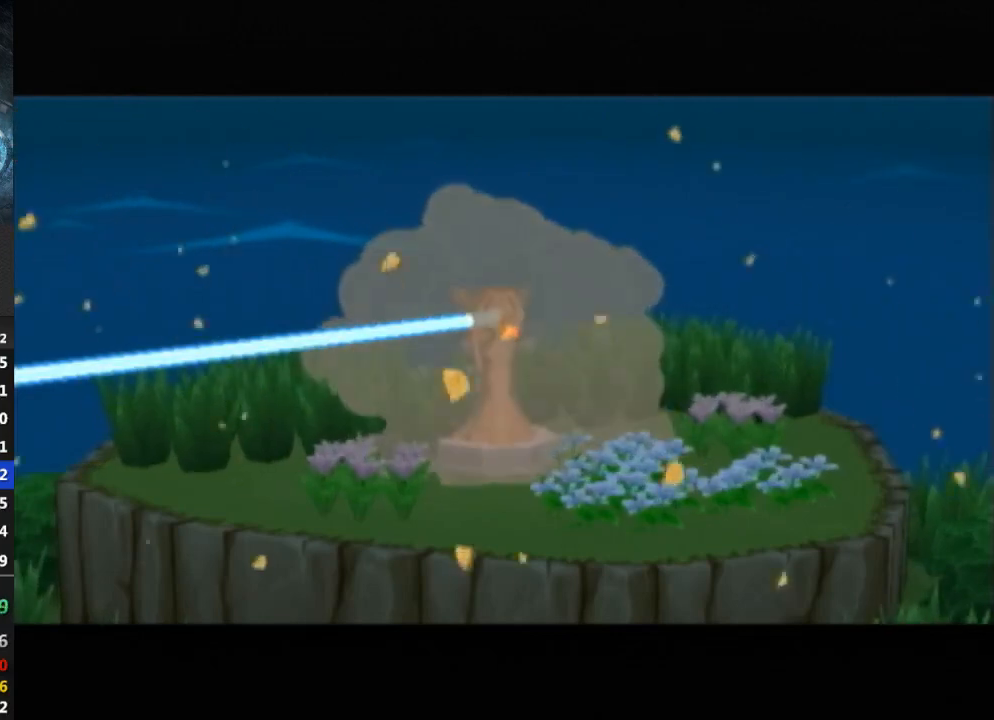
{"buttons": [], "left_stick": "center", "right_stick": "center", "events": [[67, "B", "down"], [100, "B", "up"], [167, "B", "down"], [233, "B", "up"], [300, "B", "down"], [367, "B", "up"], [433, "B", "down"], [467, "B", "up"]]}
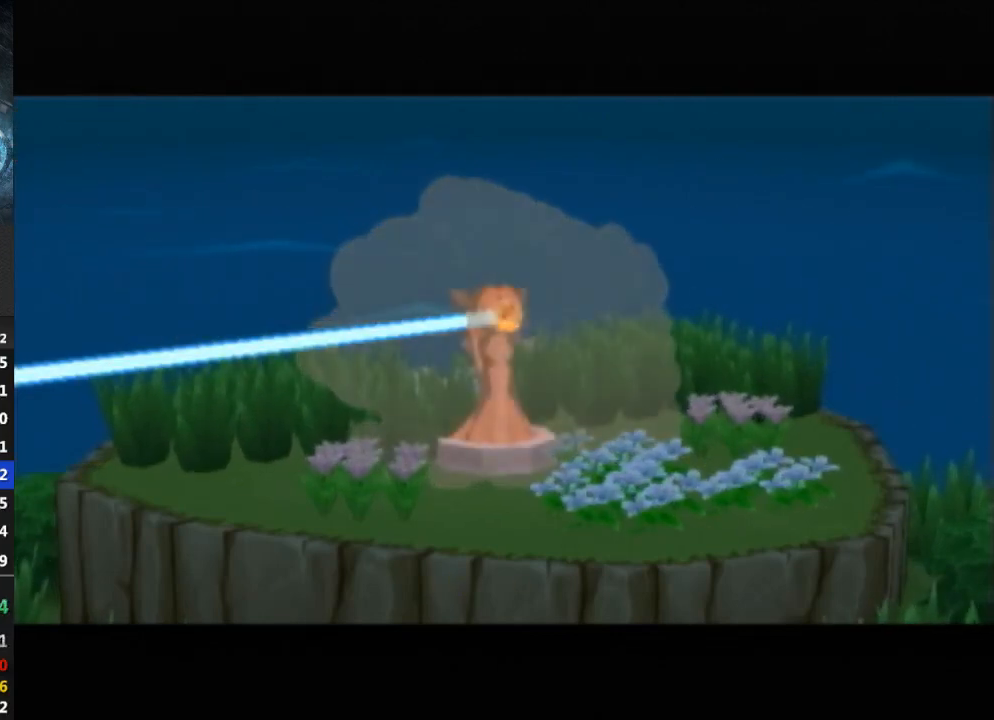
{"buttons": [], "left_stick": "center", "right_stick": "center", "events": [[433, "B", "down"], [500, "B", "up"]]}
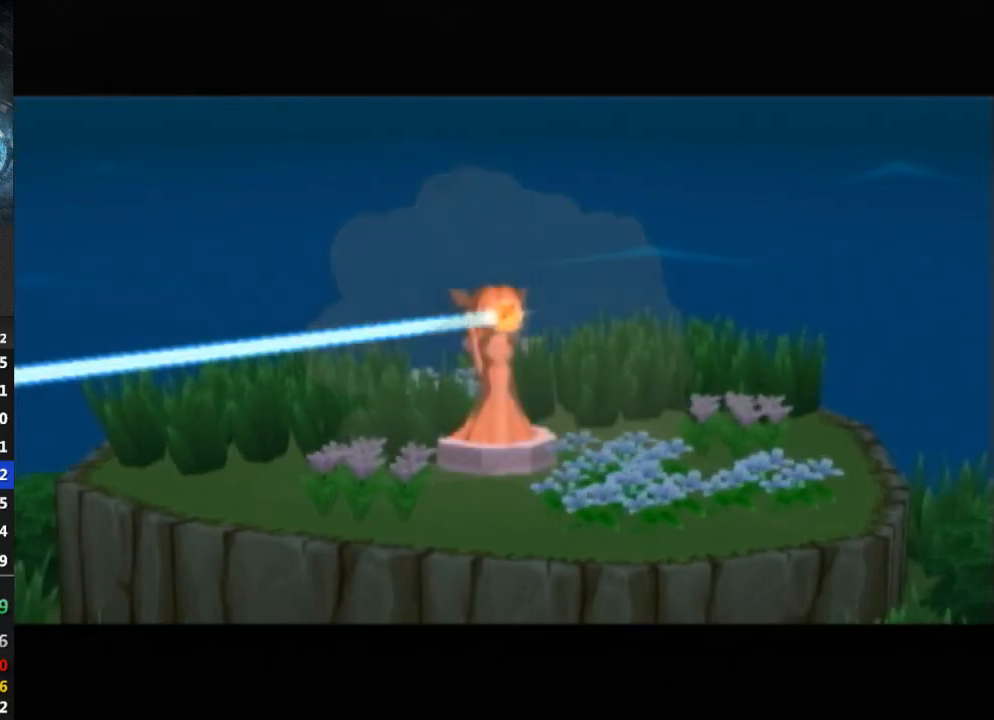
{"buttons": [], "left_stick": "center", "right_stick": "center", "events": [[67, "B", "down"], [133, "B", "up"], [433, "B", "down"], [500, "B", "up"]]}
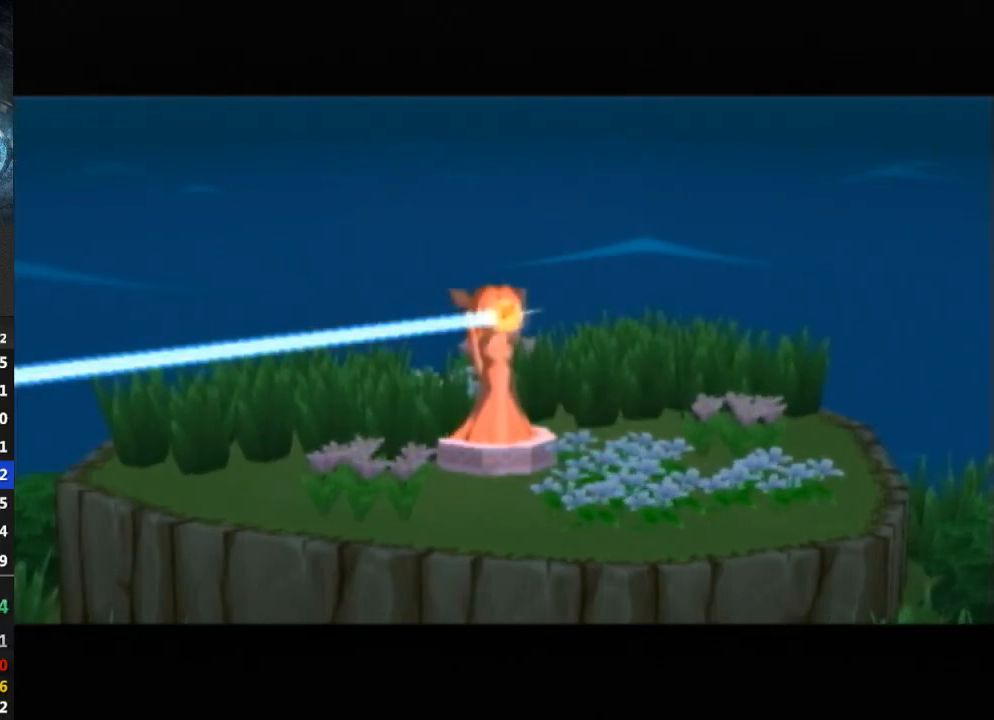
{"buttons": [], "left_stick": "center", "right_stick": "center", "events": [[67, "B", "down"], [133, "B", "up"], [167, "B", "down"], [233, "B", "up"], [333, "B", "down"], [367, "B", "up"], [400, "L1", "down"], [433, "L1", "up"], [467, "B", "down"], [500, "B", "up"]]}
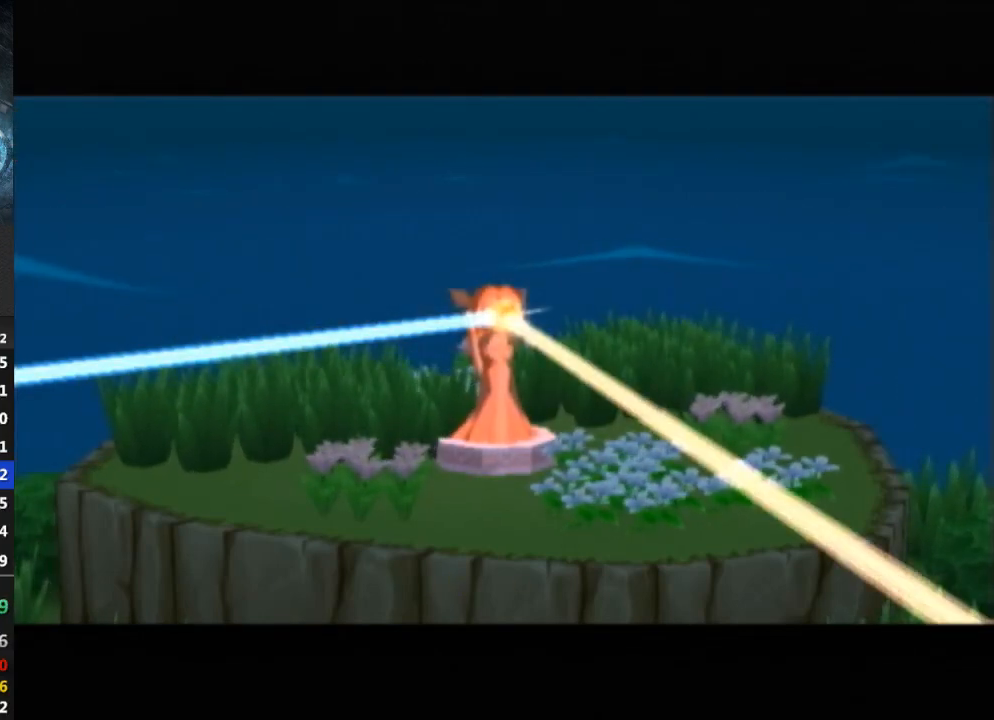
{"buttons": [], "left_stick": "center", "right_stick": "center", "events": [[67, "B", "down"], [100, "B", "up"], [167, "B", "down"], [233, "B", "up"], [300, "B", "down"], [367, "B", "up"]]}
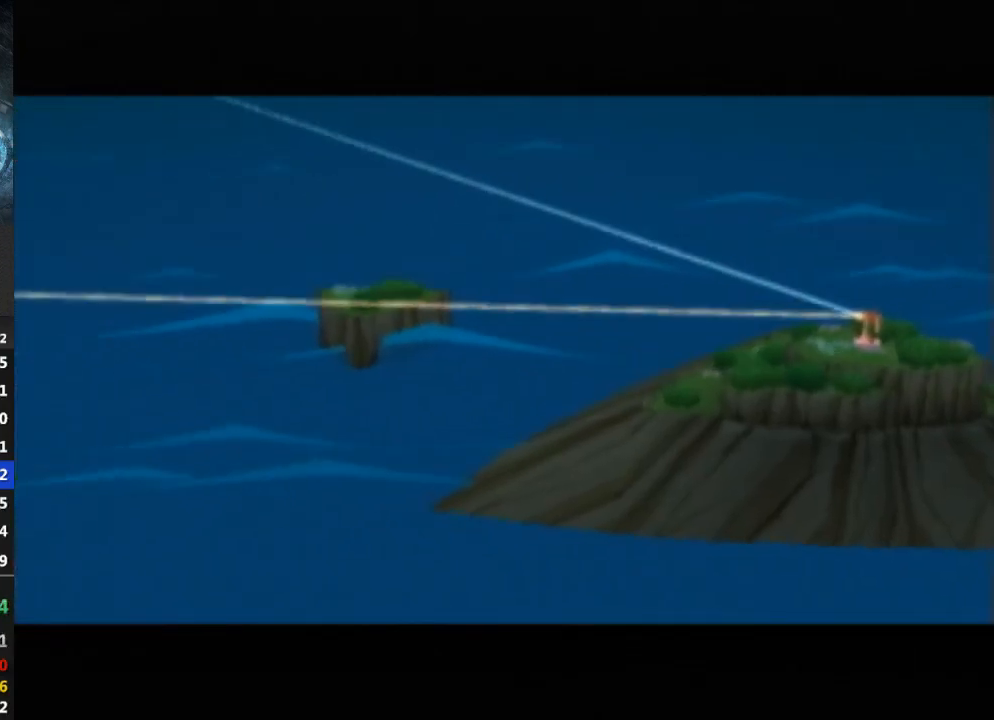
{"buttons": ["B"], "left_stick": "center", "right_stick": "center", "events": [[67, "B", "down"], [133, "B", "up"], [300, "B", "down"]]}
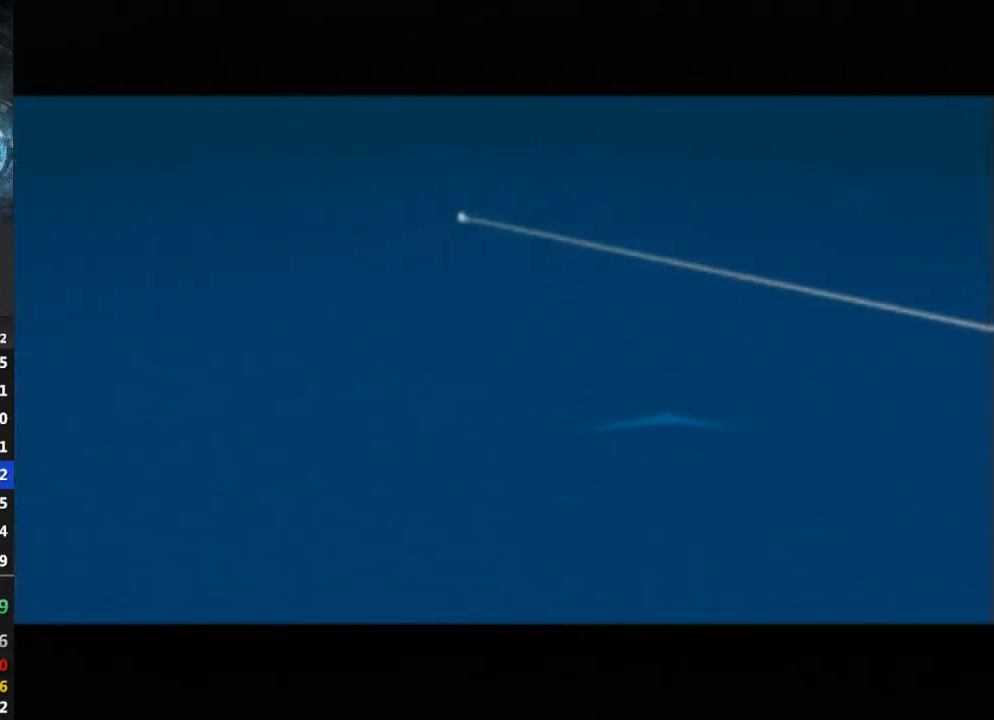
{"buttons": [], "left_stick": "center", "right_stick": "center", "events": [[33, "B", "up"], [167, "B", "down"], [233, "B", "up"], [333, "B", "down"], [367, "B", "up"], [433, "B", "down"], [500, "B", "up"]]}
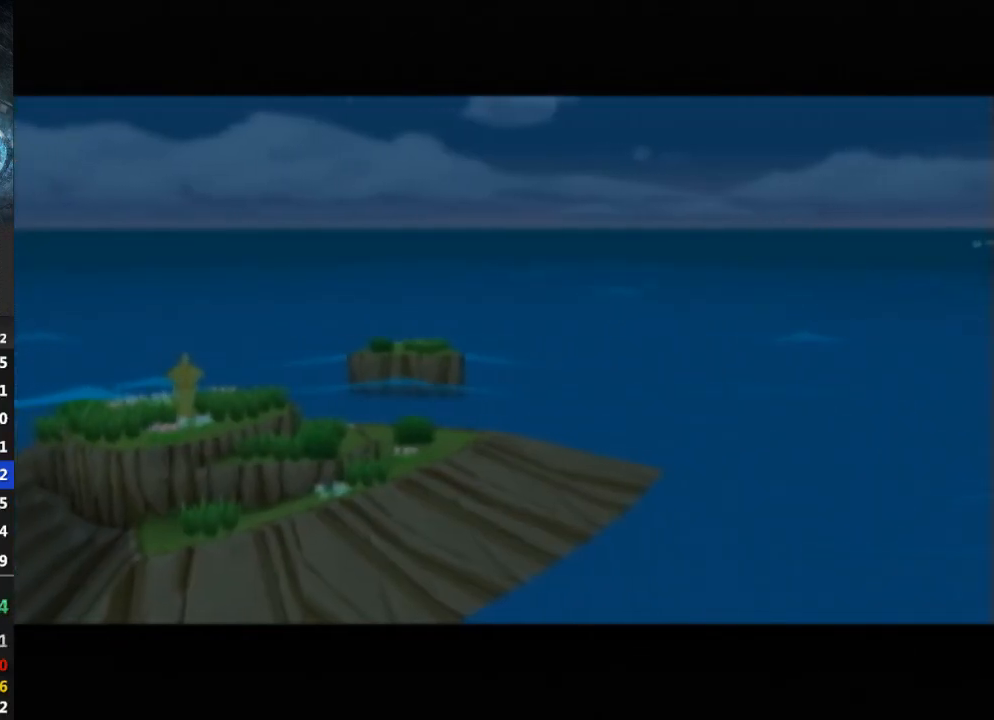
{"buttons": ["B"], "left_stick": "center", "right_stick": "center", "events": [[67, "B", "down"], [100, "B", "up"], [167, "B", "down"], [233, "B", "up"], [300, "B", "down"], [367, "B", "up"], [433, "B", "down"]]}
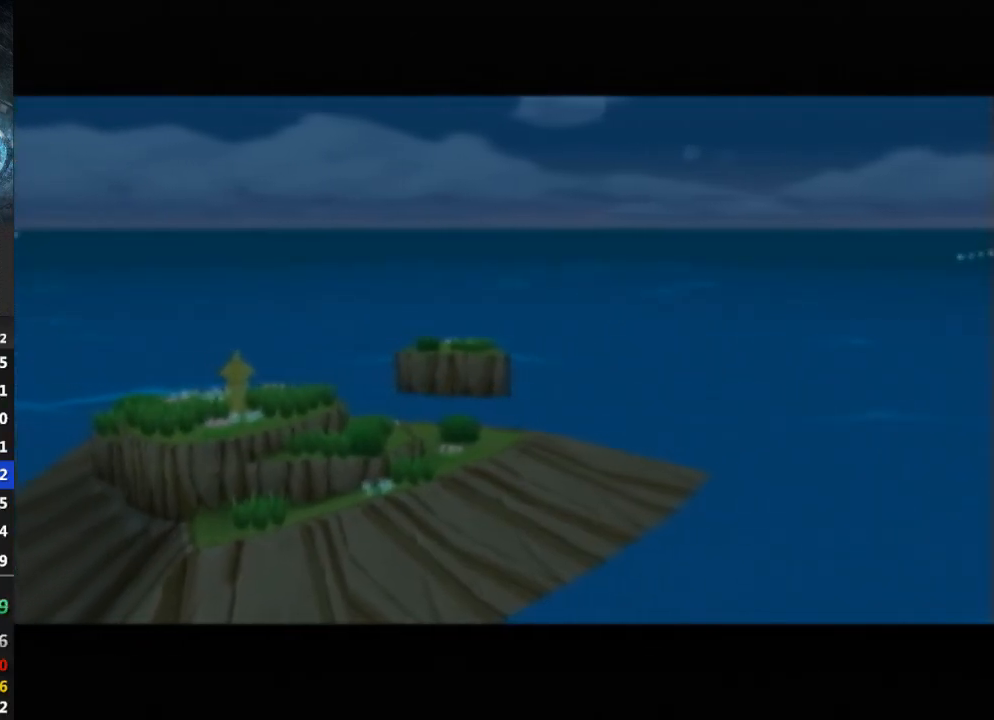
{"buttons": [], "left_stick": "center", "right_stick": "center", "events": [[33, "B", "up"], [100, "B", "down"], [100, "L1", "down"], [133, "B", "up"], [133, "L1", "up"], [167, "B", "down"], [200, "B", "up"], [300, "B", "down"], [367, "B", "up"], [433, "B", "down"], [467, "B", "up"]]}
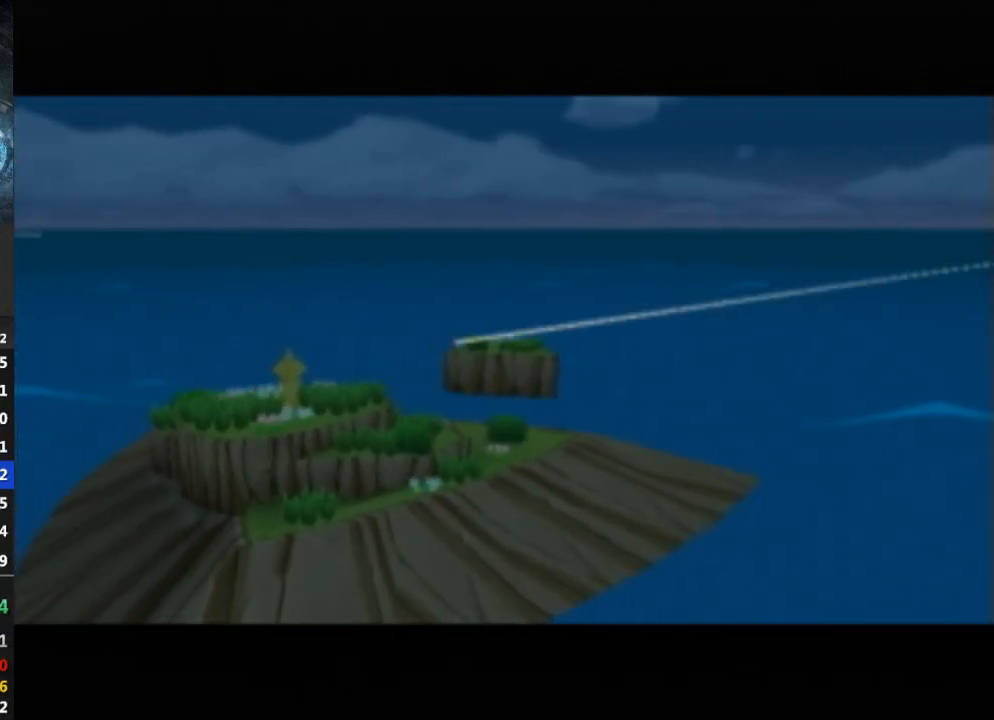
{"buttons": [], "left_stick": "center", "right_stick": "center", "events": [[67, "B", "down"], [100, "B", "up"], [167, "B", "down"], [233, "B", "up"], [300, "B", "down"], [367, "B", "up"], [433, "B", "down"], [467, "B", "up"]]}
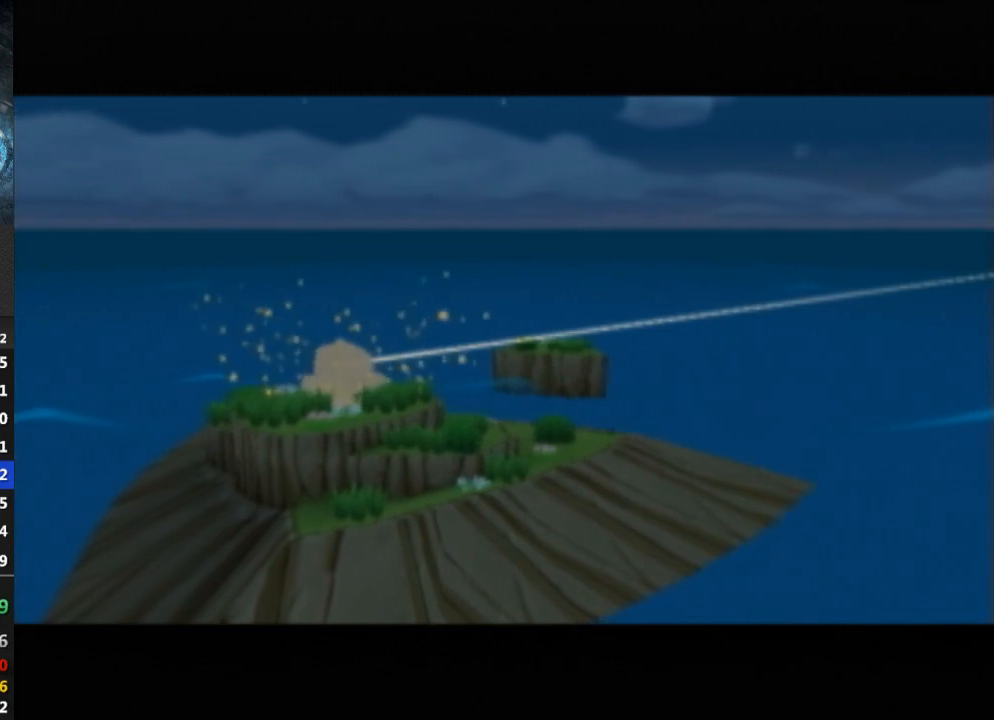
{"buttons": ["B"], "left_stick": "center", "right_stick": "center", "events": [[67, "B", "down"], [100, "B", "up"], [167, "B", "down"], [233, "B", "up"], [300, "B", "down"], [367, "B", "up"], [467, "B", "down"]]}
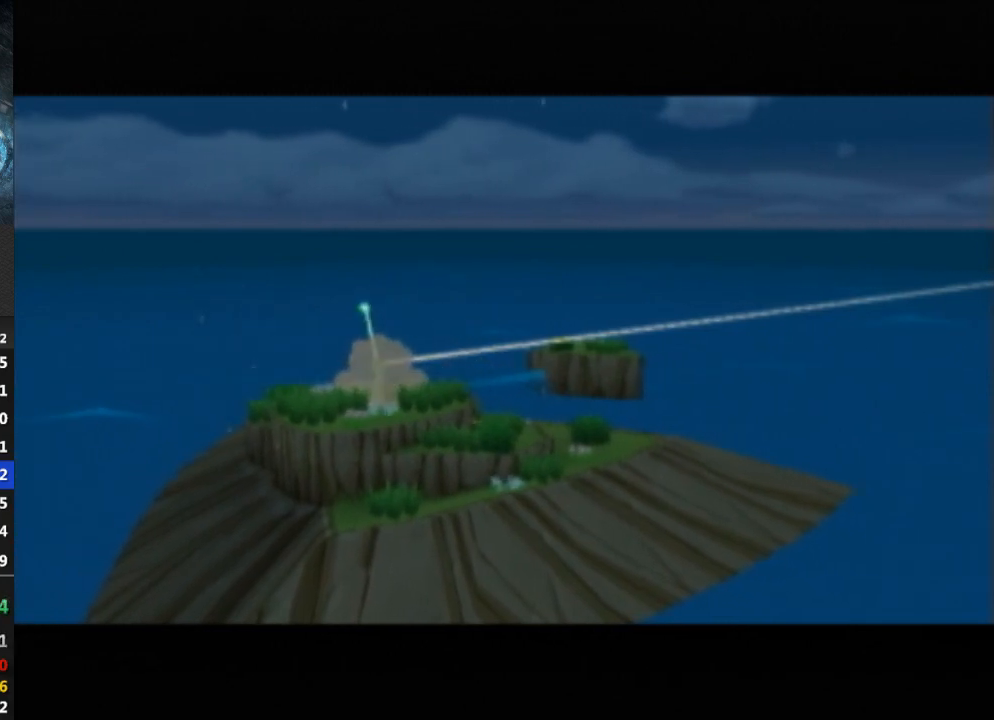
{"buttons": ["B"], "left_stick": "center", "right_stick": "center", "events": [[33, "B", "up"], [67, "B", "down"], [100, "B", "up"], [167, "B", "down"], [233, "B", "up"], [333, "B", "down"], [367, "B", "up"], [433, "B", "down"]]}
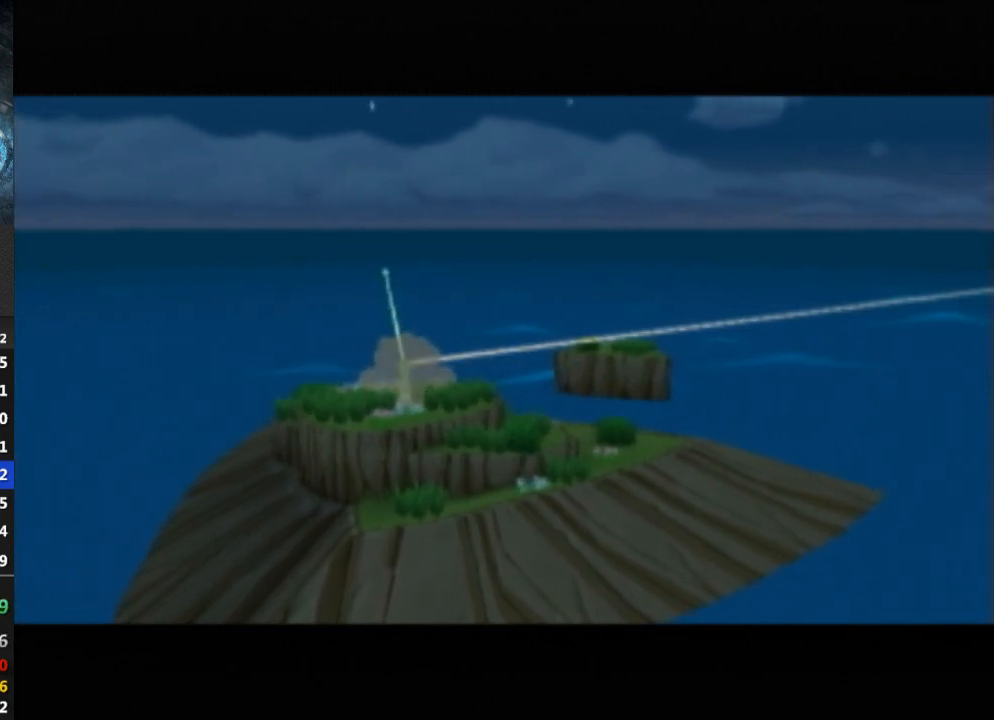
{"buttons": [], "left_stick": "center", "right_stick": "center", "events": [[33, "B", "up"], [333, "B", "down"], [433, "B", "up"]]}
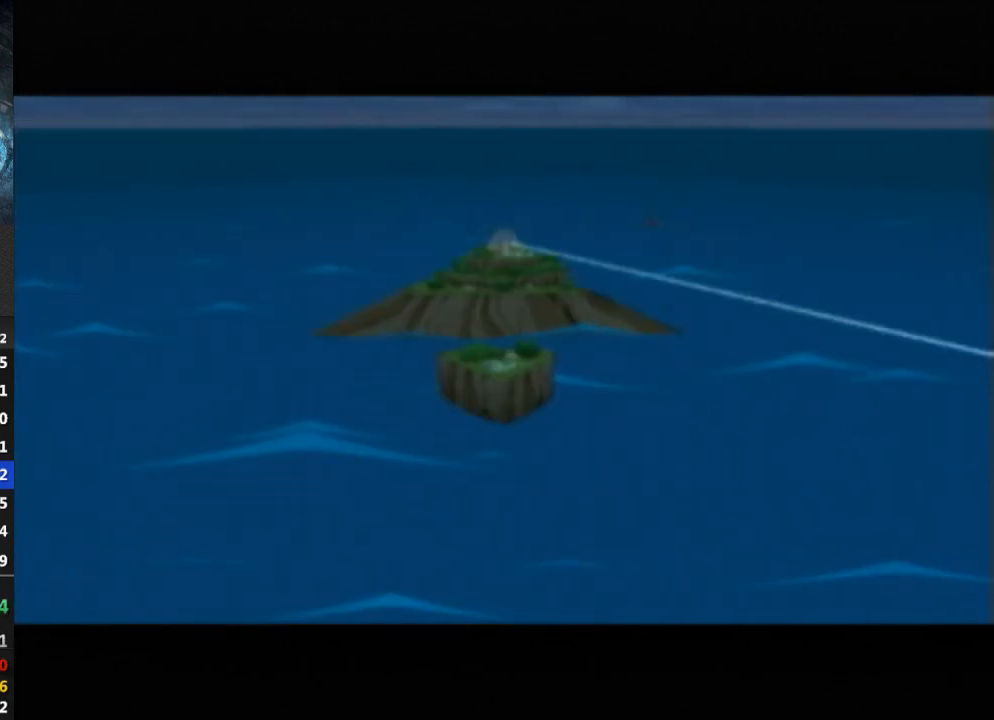
{"buttons": ["B"], "left_stick": "center", "right_stick": "center", "events": [[100, "B", "down"], [133, "B", "up"], [233, "B", "down"], [267, "B", "up"], [500, "B", "down"]]}